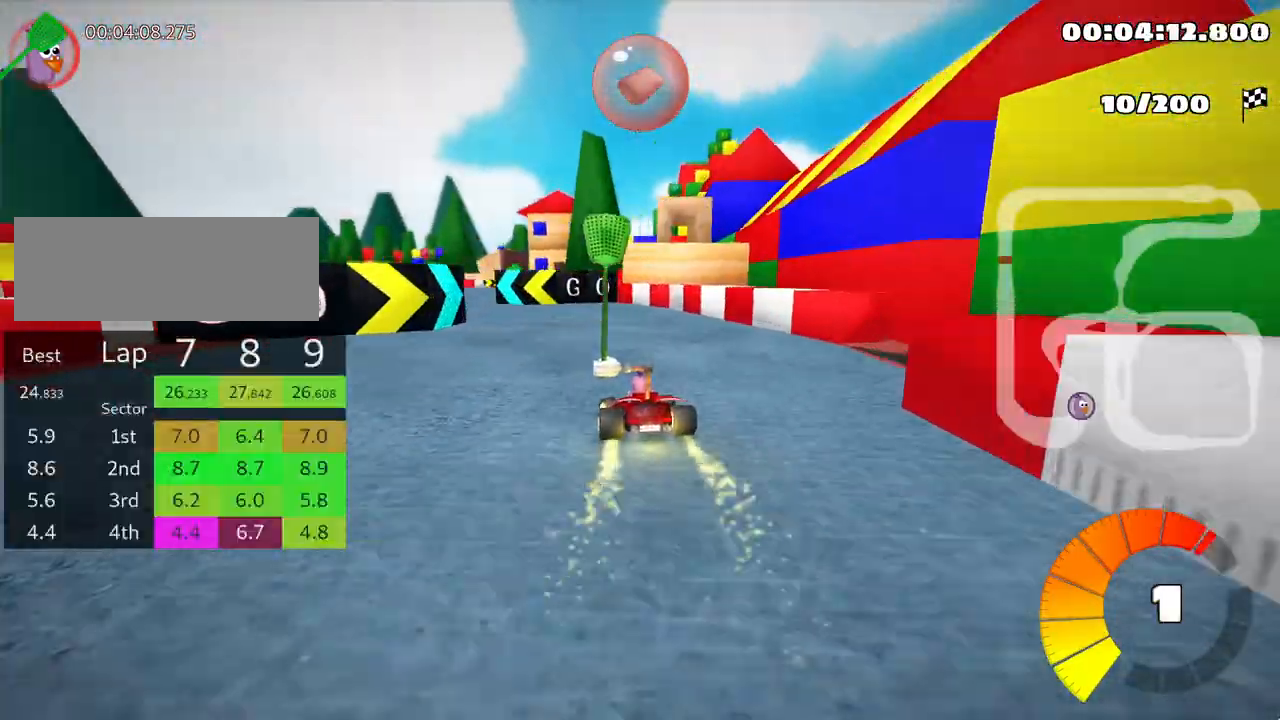
Gameplay with keyboard; each line is a JSON object with the keys held at the frame after it. "events" lists presses ("down") and releases ("up") of "down", "fire", "left", "look", "nitro", "right", "skid" and "up" between this image and that frame as [ms after this image, input, new state], when the widget could be followed in between. No other keys are recorded. Mouse input is not recorded. Key names are as the overlay labels them; some are game actions (e.g. jump) rather than physical keys.
{"keys": ["right", "skid", "up"], "events": [[250, "left", "up"], [333, "skid", "down"], [350, "right", "down"]]}
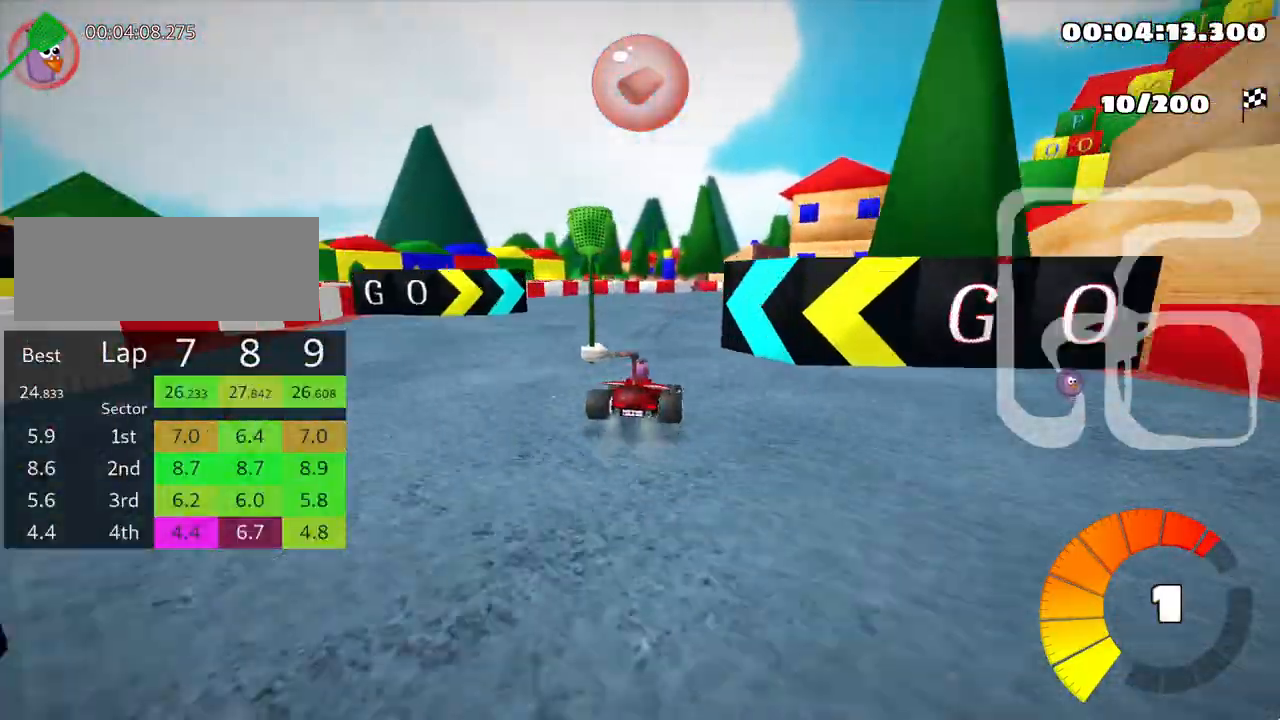
{"keys": ["right", "skid", "up"], "events": []}
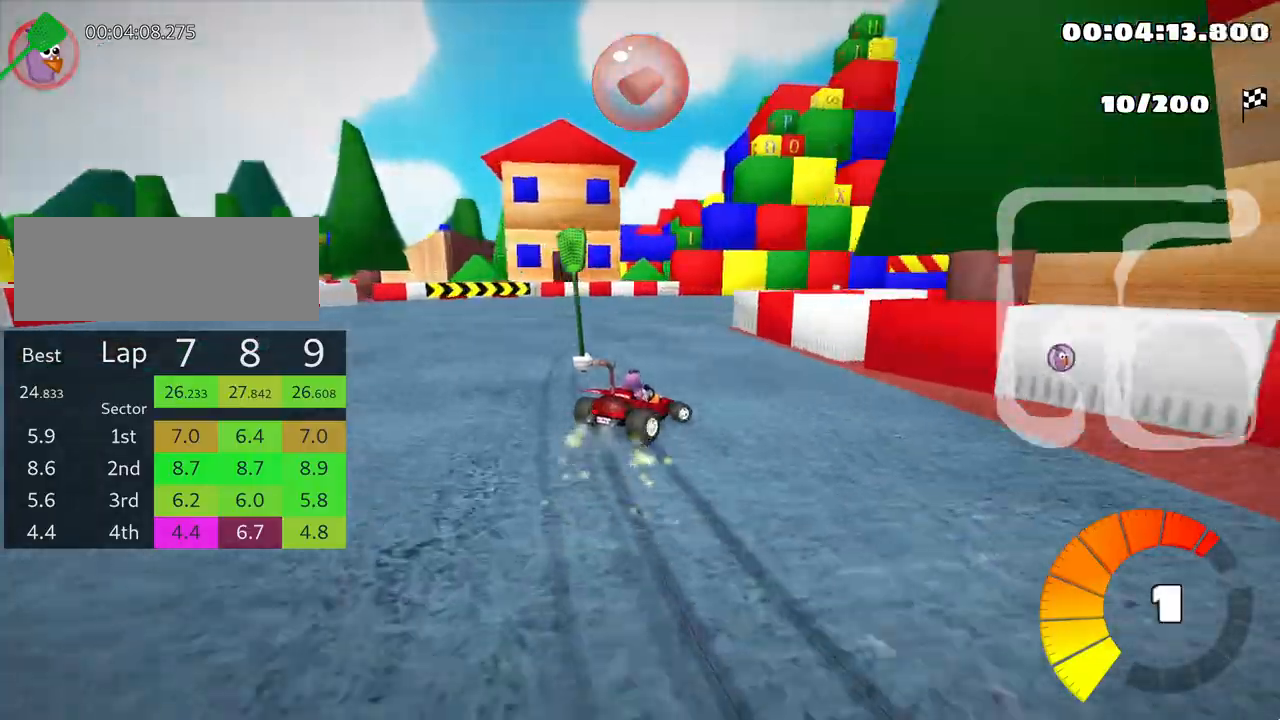
{"keys": ["right", "skid", "up"], "events": []}
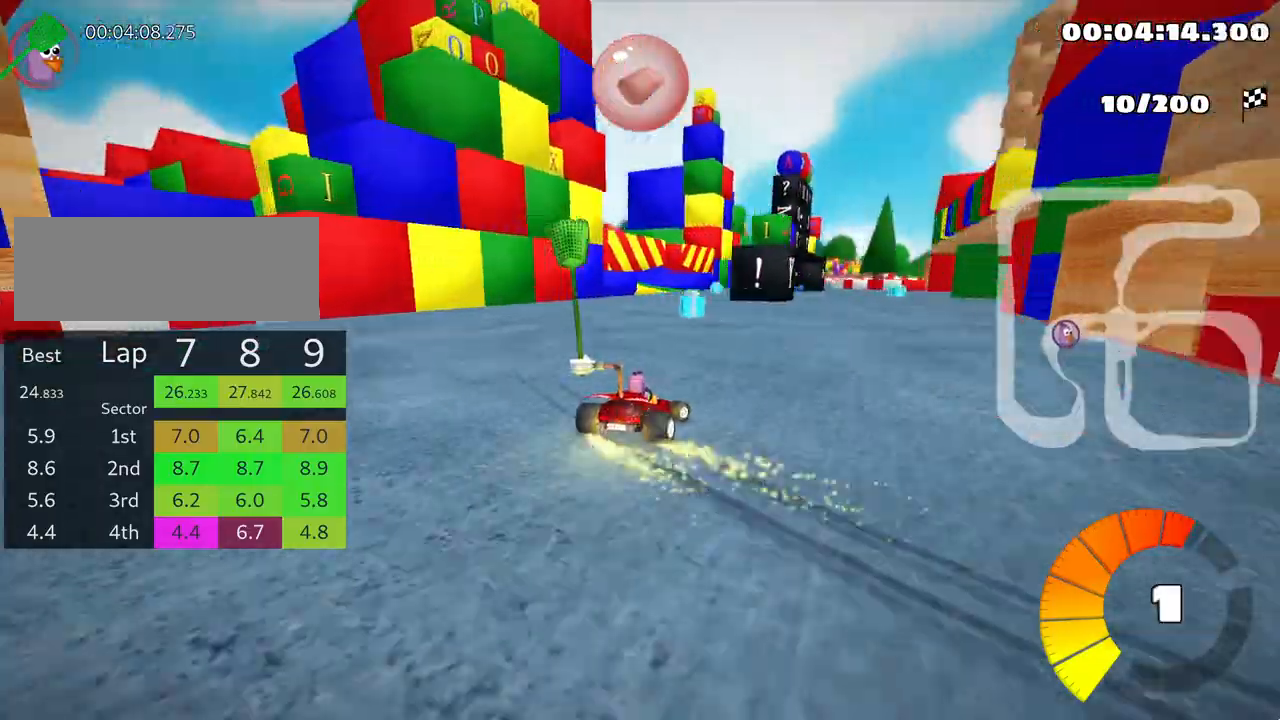
{"keys": ["nitro", "up"], "events": [[400, "right", "up"], [433, "skid", "up"], [450, "nitro", "down"]]}
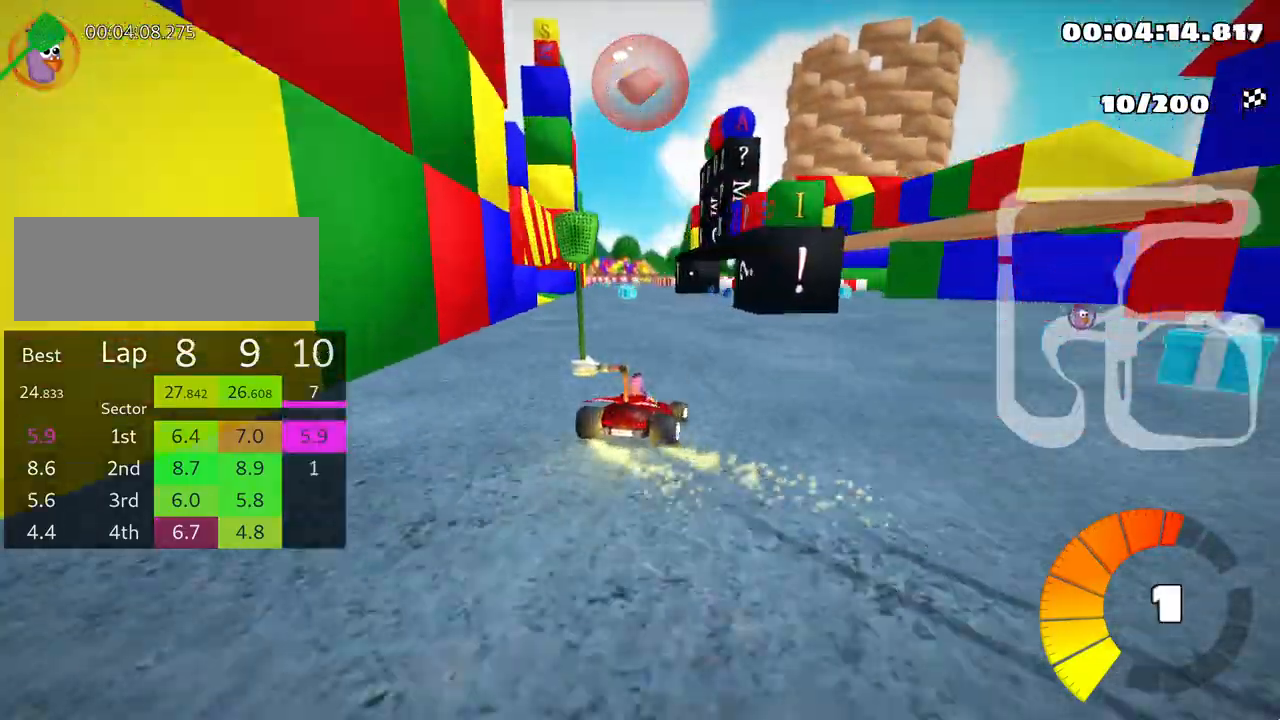
{"keys": ["up"], "events": [[33, "nitro", "up"]]}
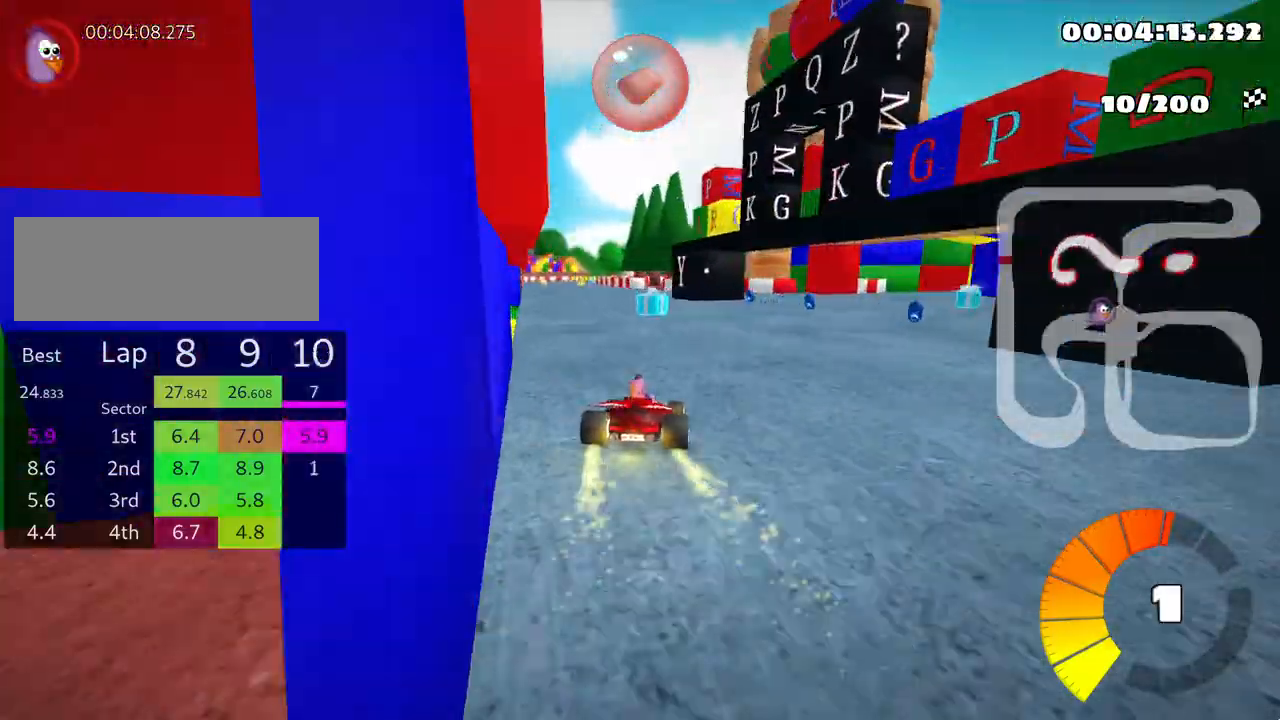
{"keys": ["left", "up"], "events": [[83, "left", "down"]]}
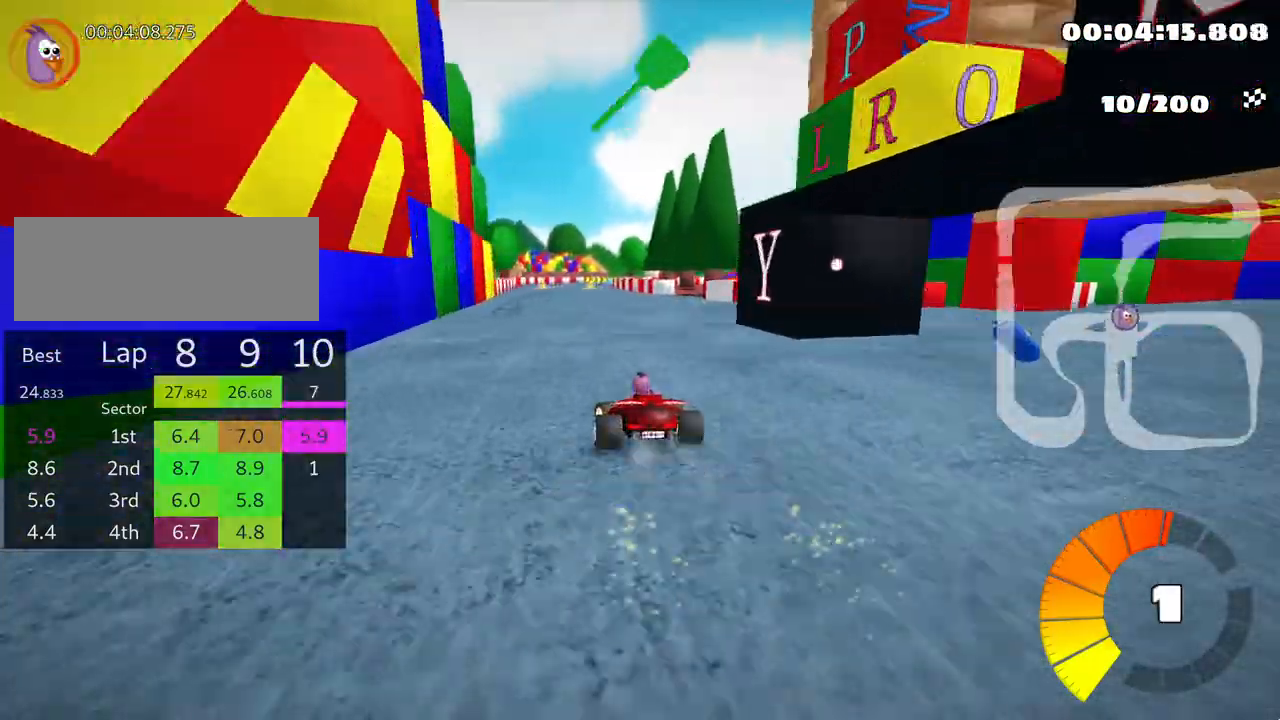
{"keys": ["skid", "up"], "events": [[150, "left", "up"], [183, "skid", "down"], [200, "right", "down"], [350, "right", "up"]]}
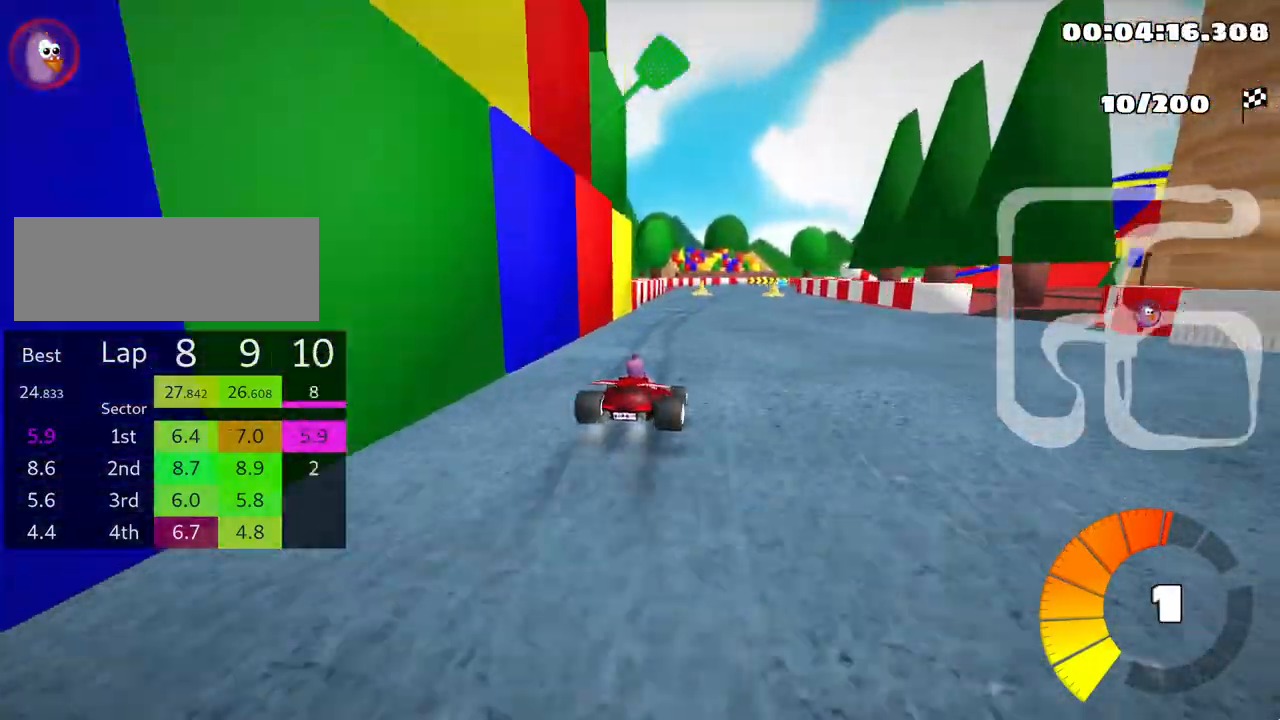
{"keys": ["left", "skid", "up"], "events": [[100, "left", "down"]]}
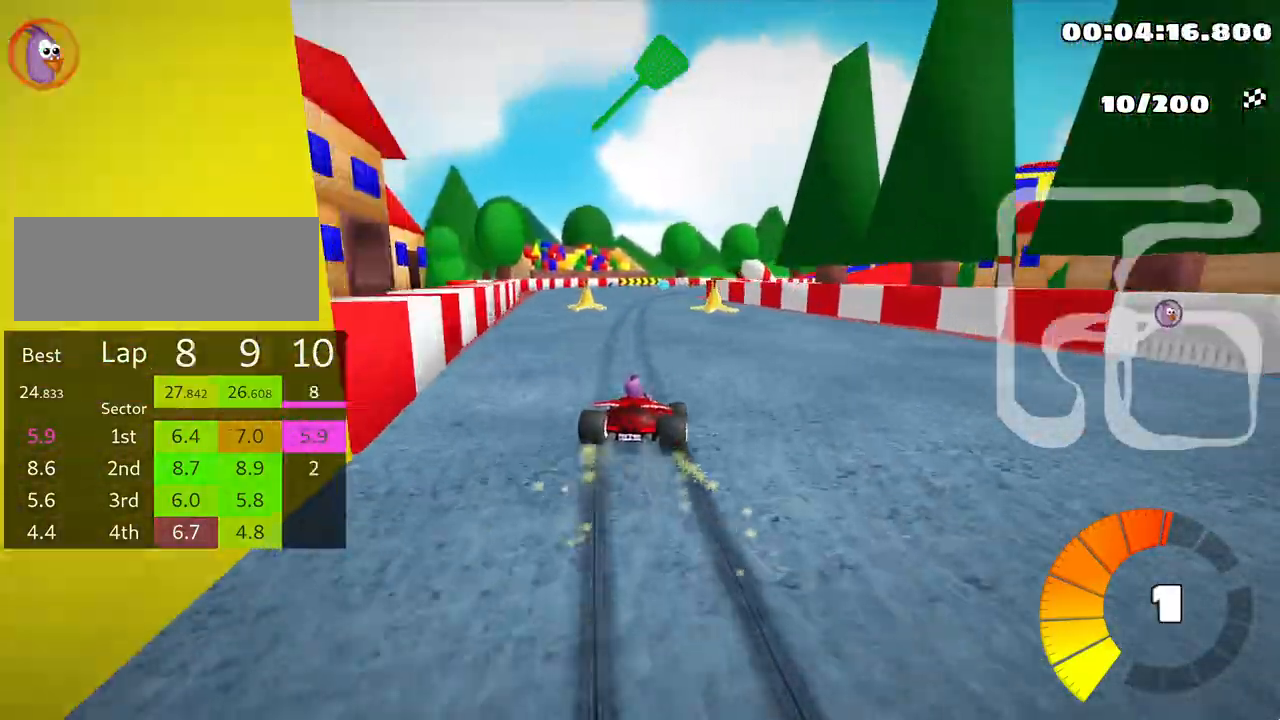
{"keys": ["left", "skid", "up"], "events": [[283, "left", "up"], [383, "left", "down"]]}
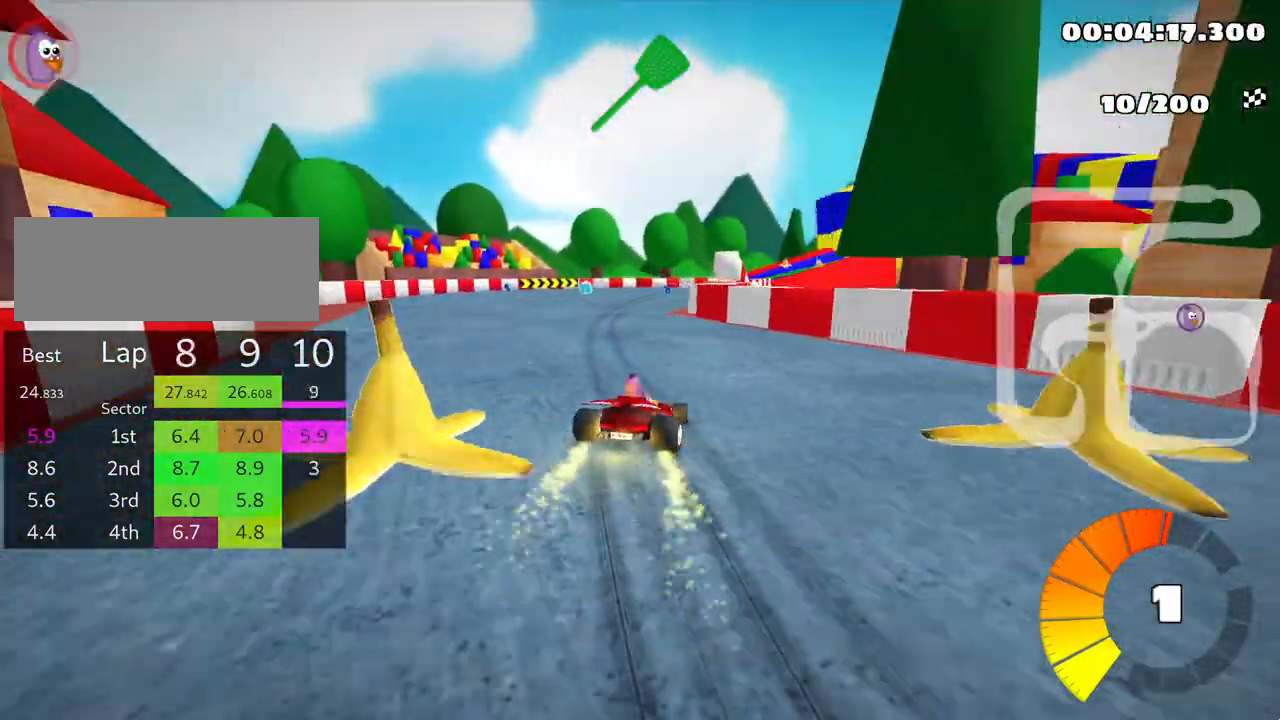
{"keys": ["left", "skid", "up"], "events": [[183, "left", "up"], [400, "left", "down"]]}
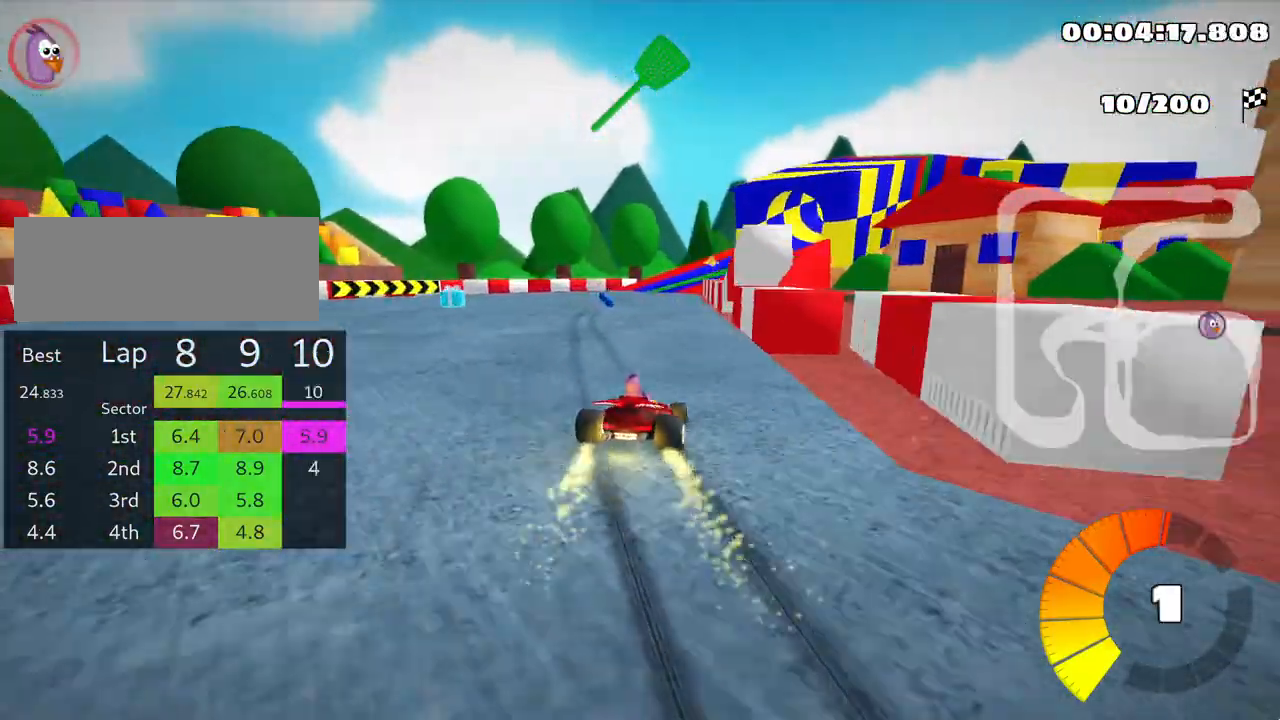
{"keys": ["right", "skid", "up"], "events": [[417, "left", "up"], [467, "right", "down"]]}
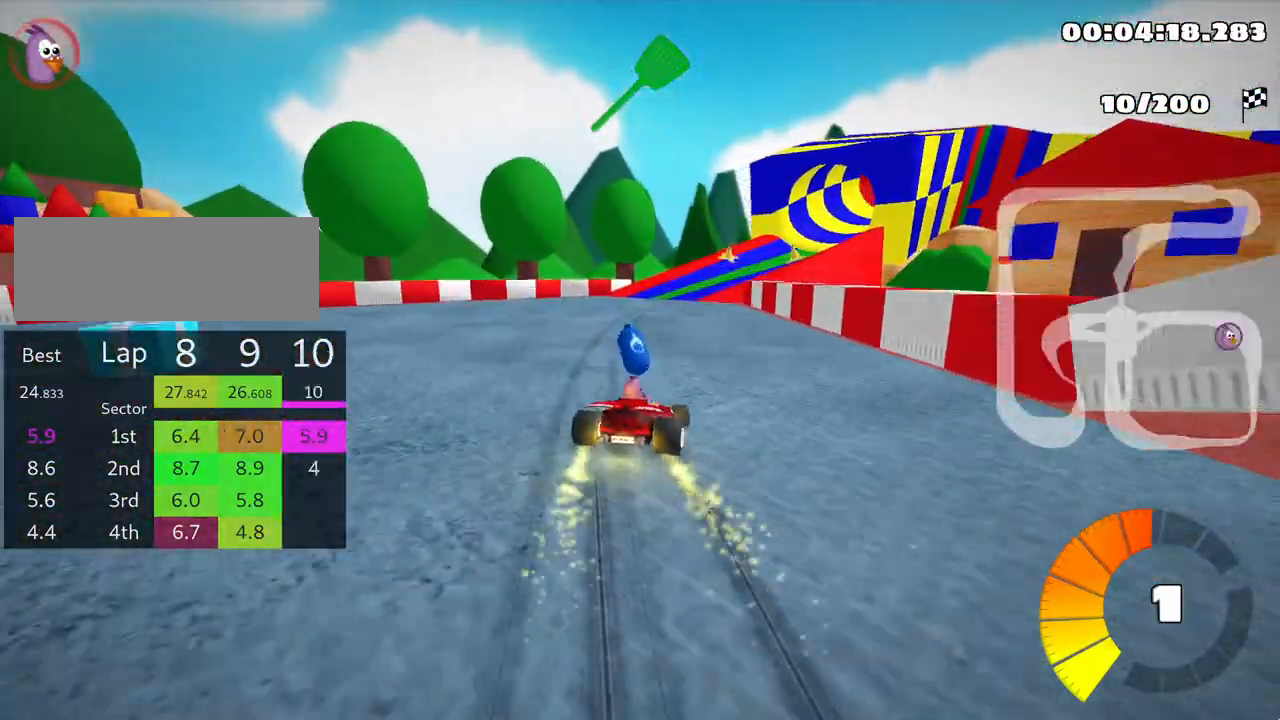
{"keys": ["right", "skid", "up"], "events": [[150, "left", "down"], [217, "right", "up"], [483, "left", "up"], [500, "right", "down"]]}
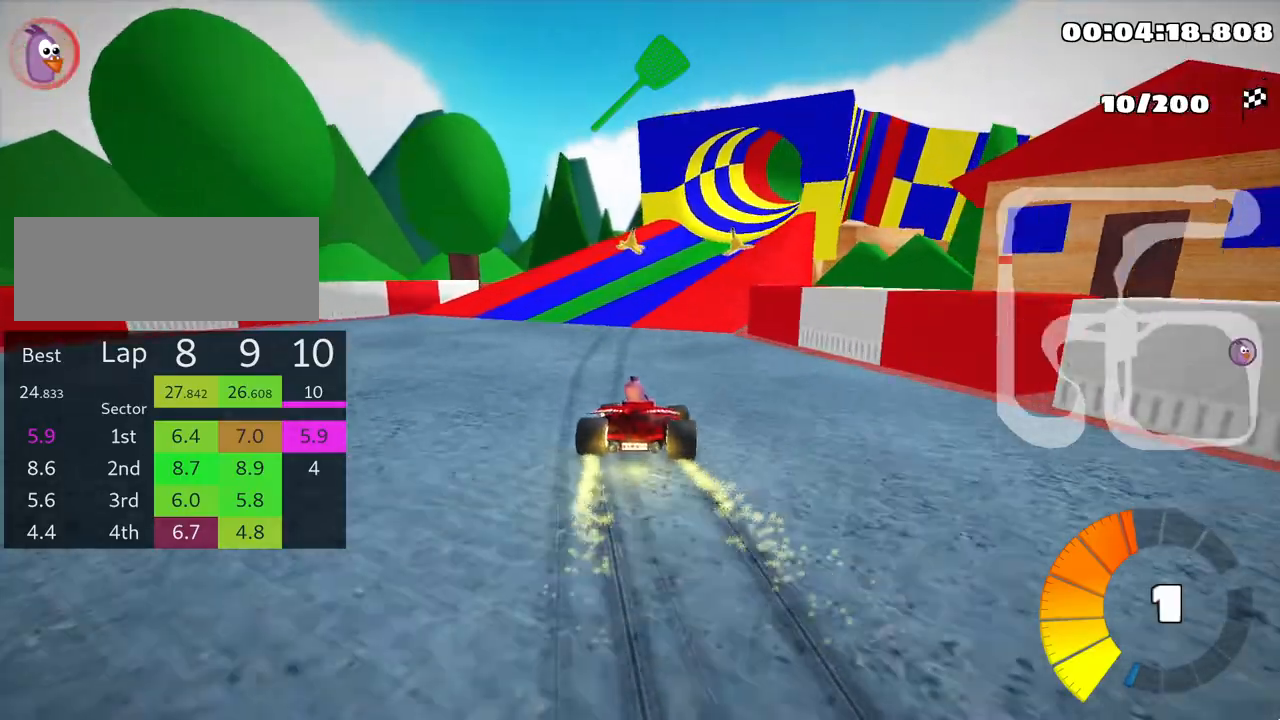
{"keys": ["left", "skid", "up"], "events": [[200, "nitro", "down"], [267, "right", "up"], [317, "left", "down"], [350, "nitro", "up"]]}
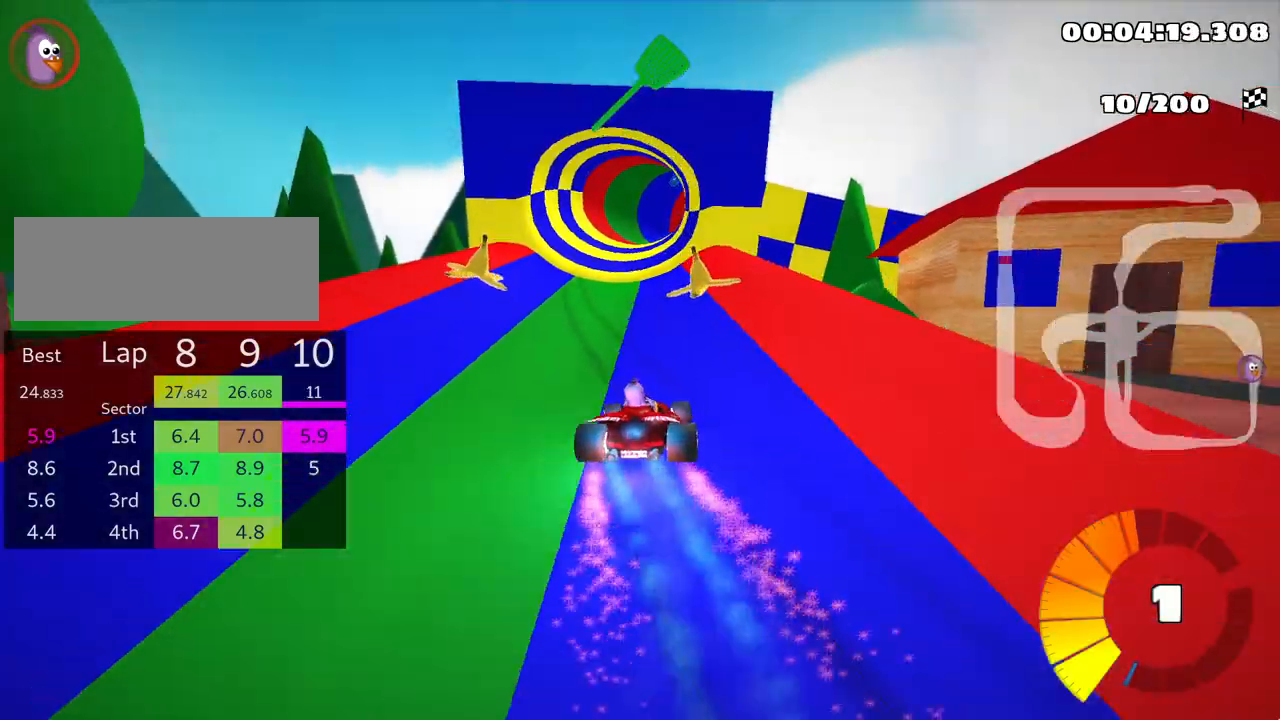
{"keys": ["left", "skid", "up"], "events": []}
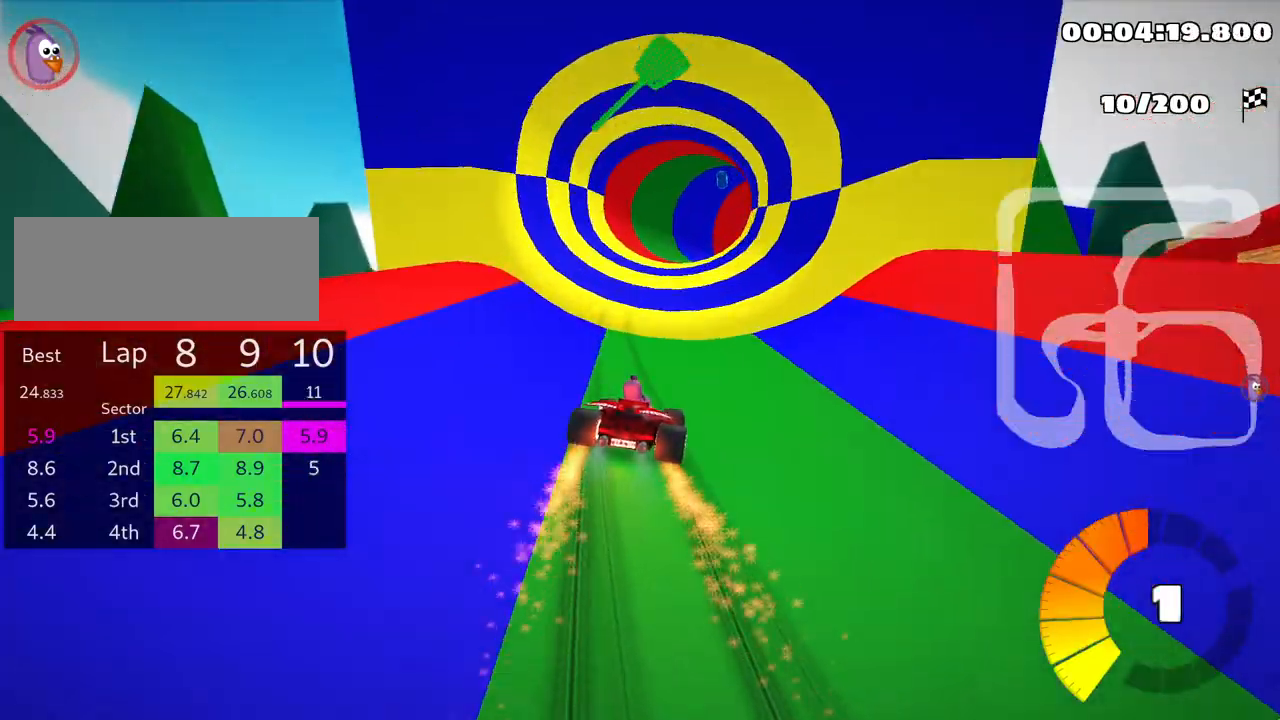
{"keys": ["skid", "up"], "events": [[183, "left", "up"], [250, "left", "down"], [433, "left", "up"]]}
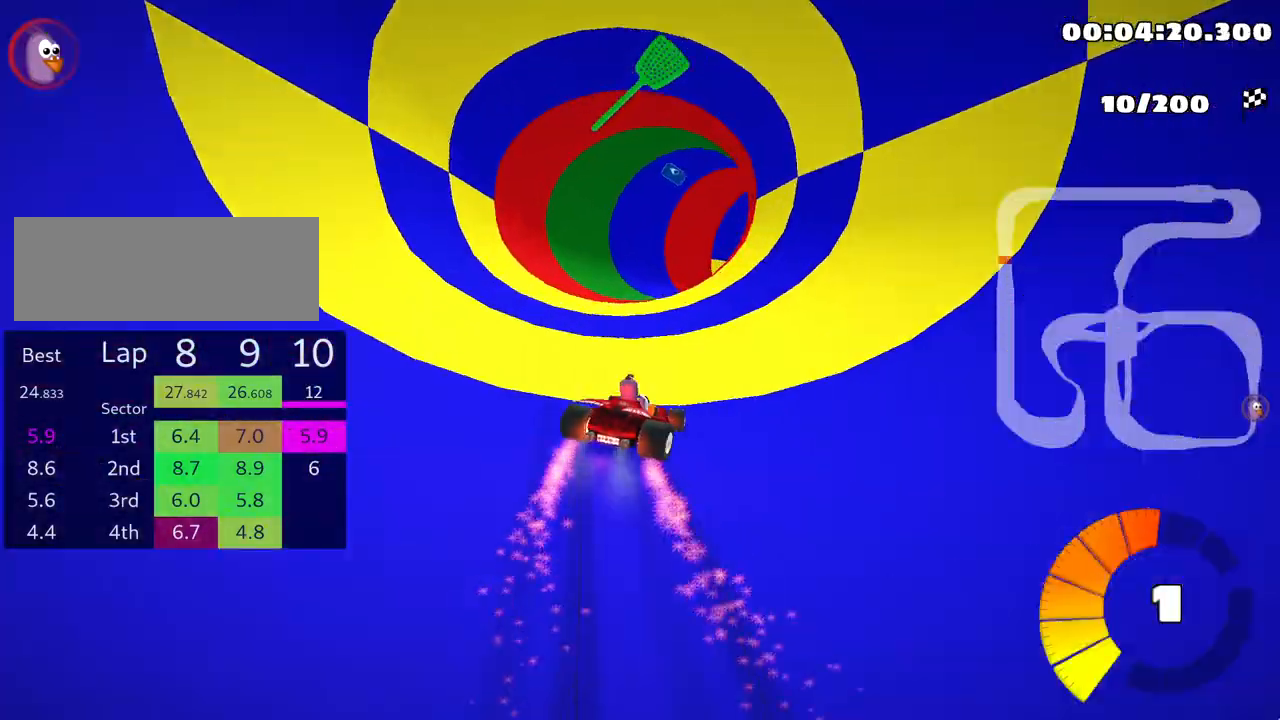
{"keys": ["right", "skid", "up"], "events": [[383, "right", "down"]]}
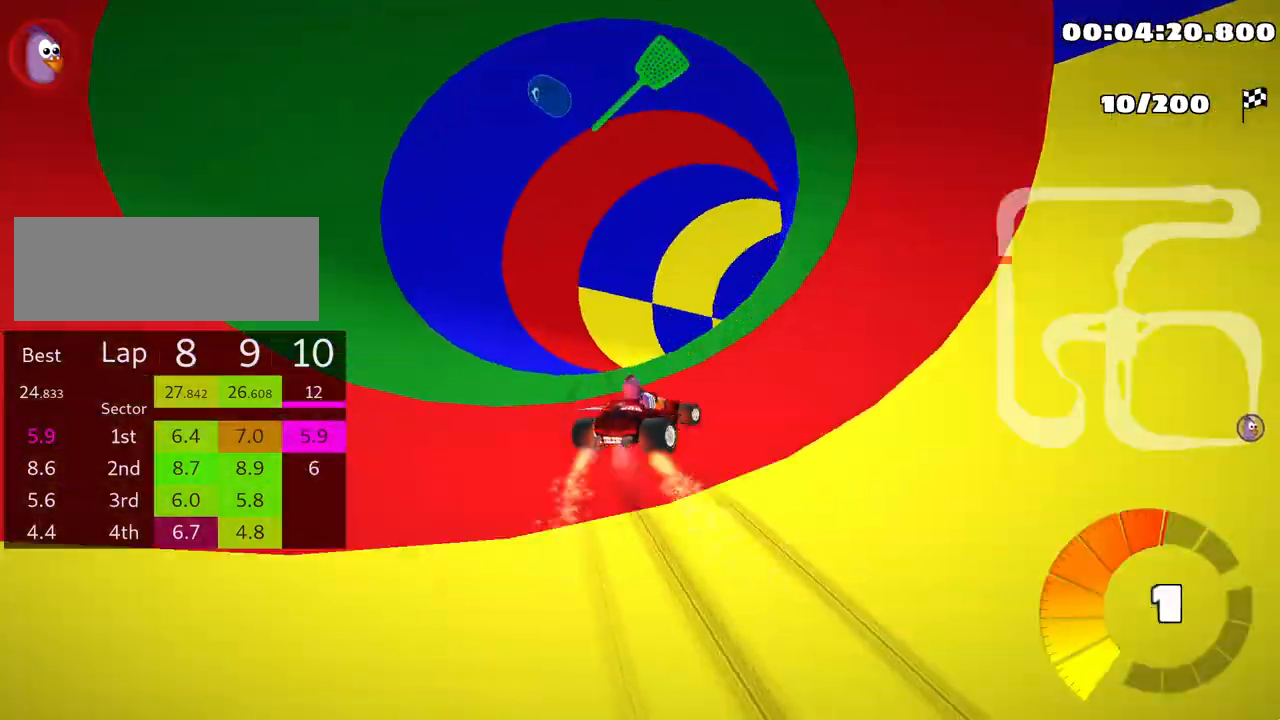
{"keys": ["up"], "events": [[67, "skid", "up"], [317, "right", "up"]]}
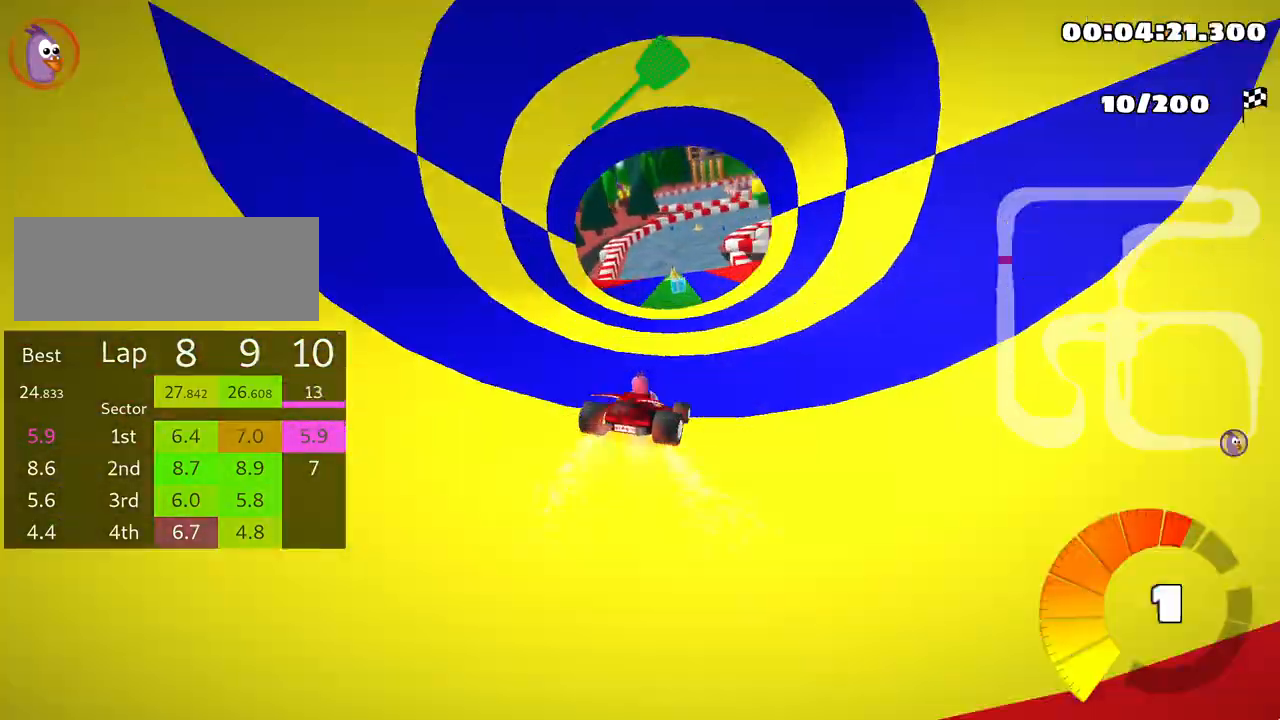
{"keys": ["up"], "events": [[117, "left", "down"], [233, "nitro", "down"], [367, "nitro", "up"], [450, "left", "up"]]}
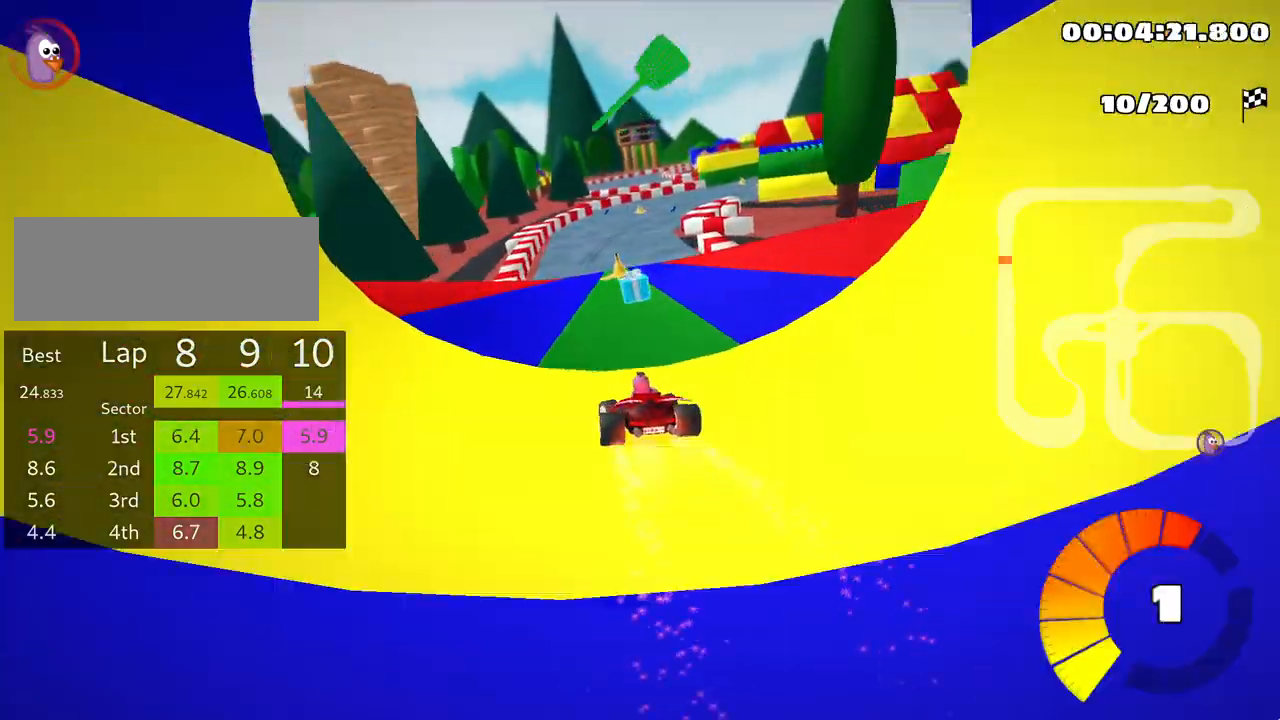
{"keys": ["skid", "up"], "events": [[200, "skid", "down"], [233, "right", "down"], [417, "right", "up"]]}
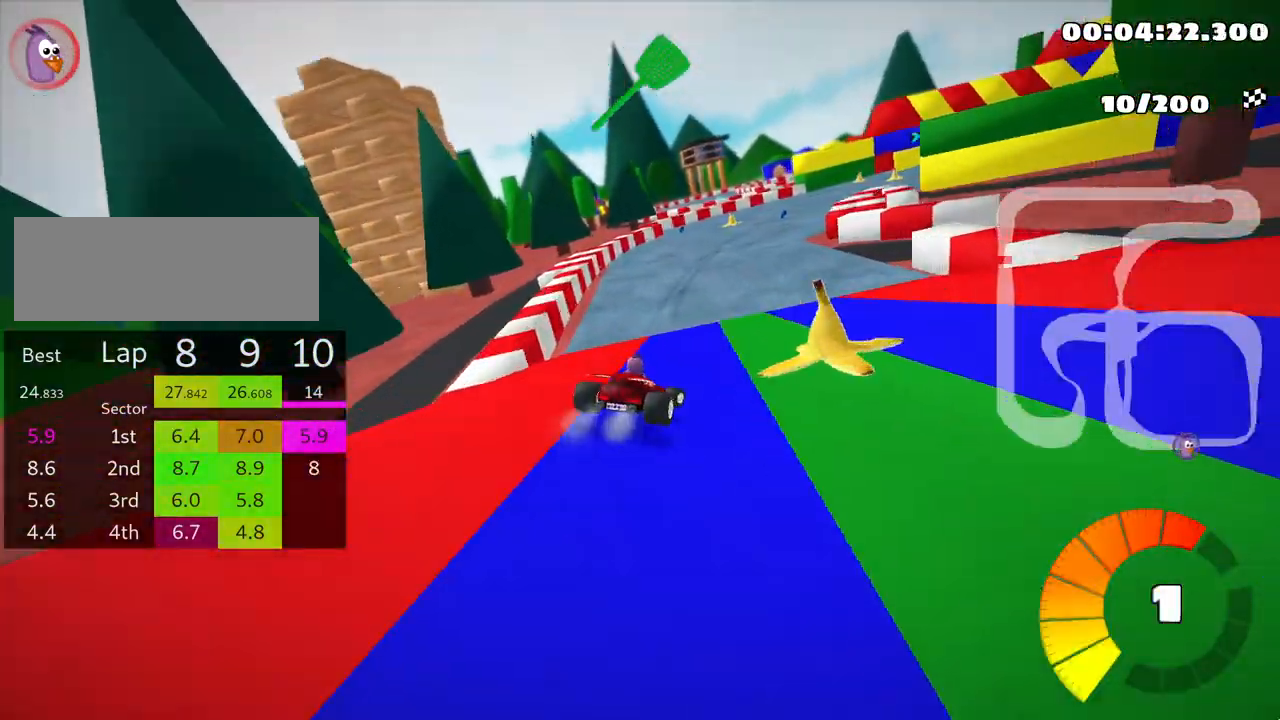
{"keys": ["left", "skid", "up"], "events": [[333, "left", "down"]]}
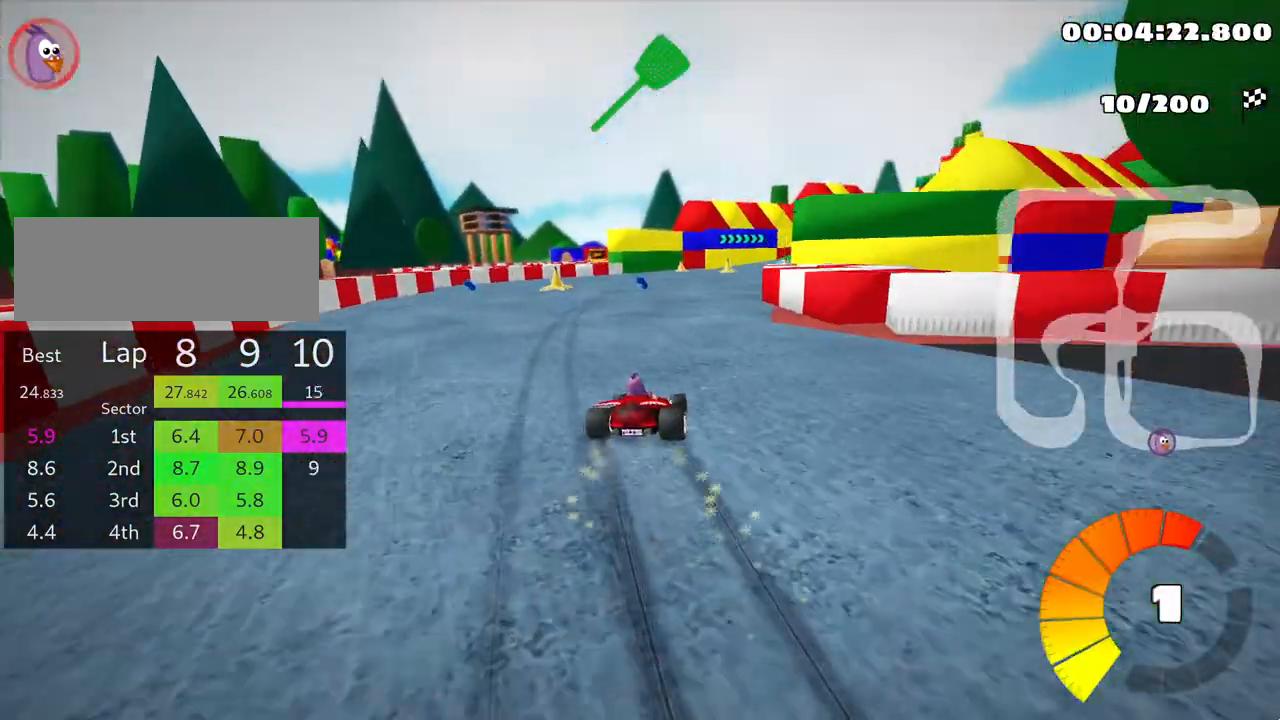
{"keys": ["up"], "events": [[117, "left", "up"], [233, "right", "down"], [450, "right", "up"], [483, "skid", "up"]]}
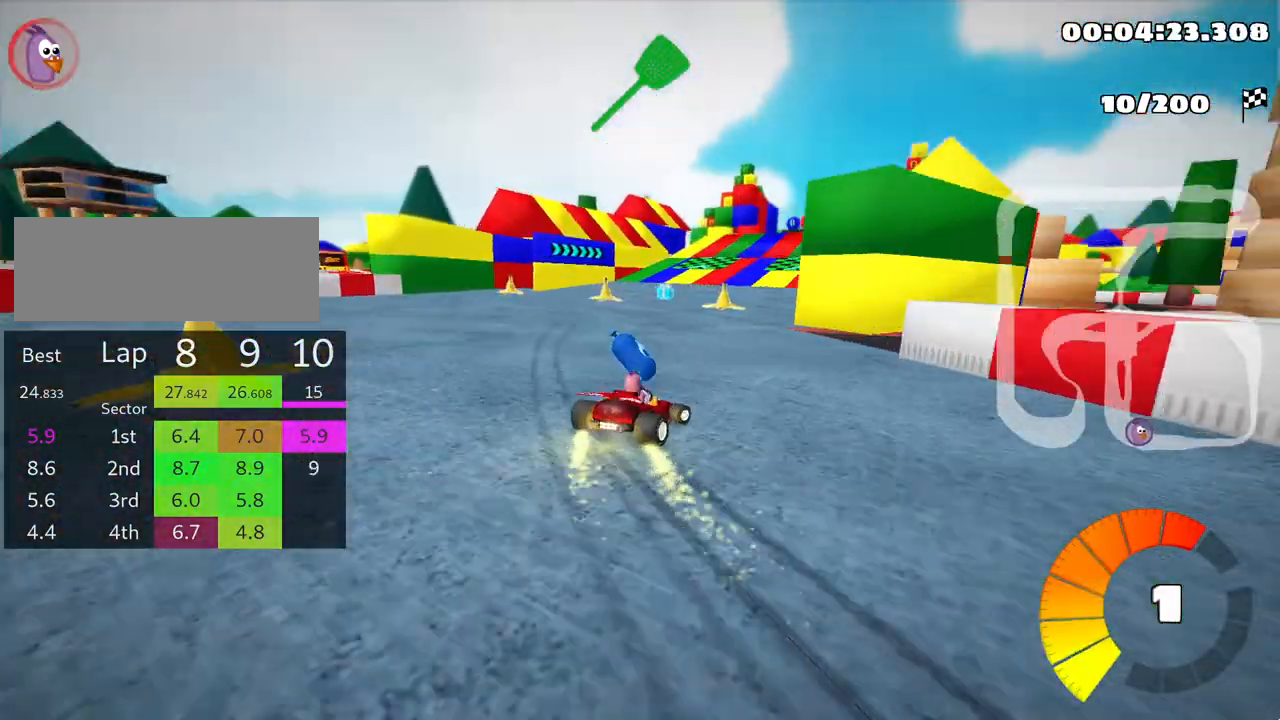
{"keys": ["up"], "events": [[350, "right", "down"], [467, "right", "up"]]}
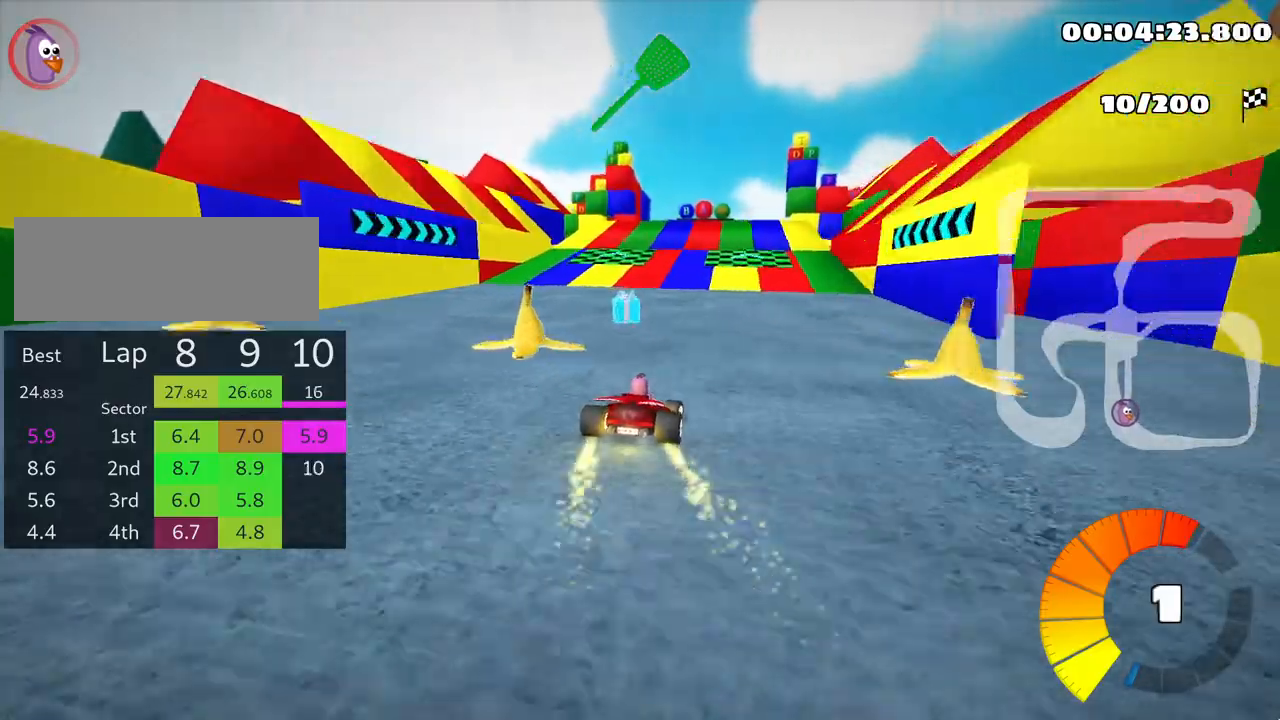
{"keys": ["up"], "events": []}
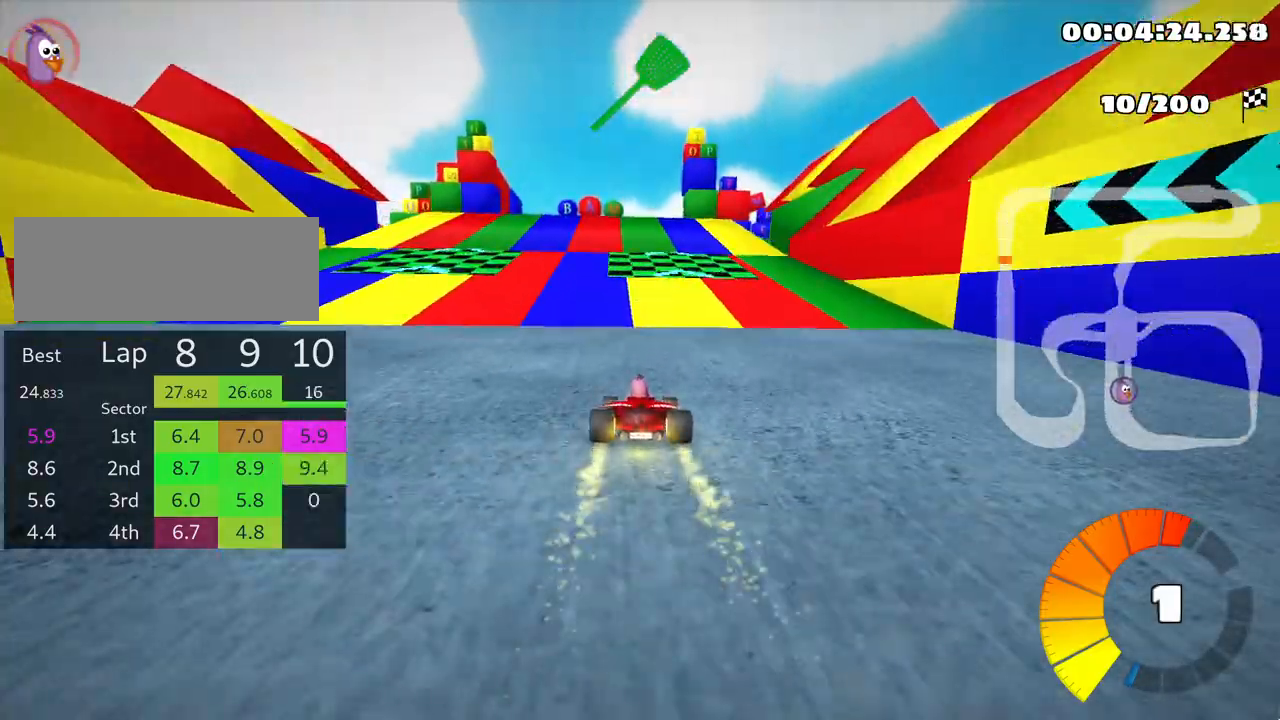
{"keys": ["skid", "up"], "events": [[17, "left", "down"], [217, "left", "up"], [250, "skid", "down"], [267, "right", "down"], [483, "right", "up"]]}
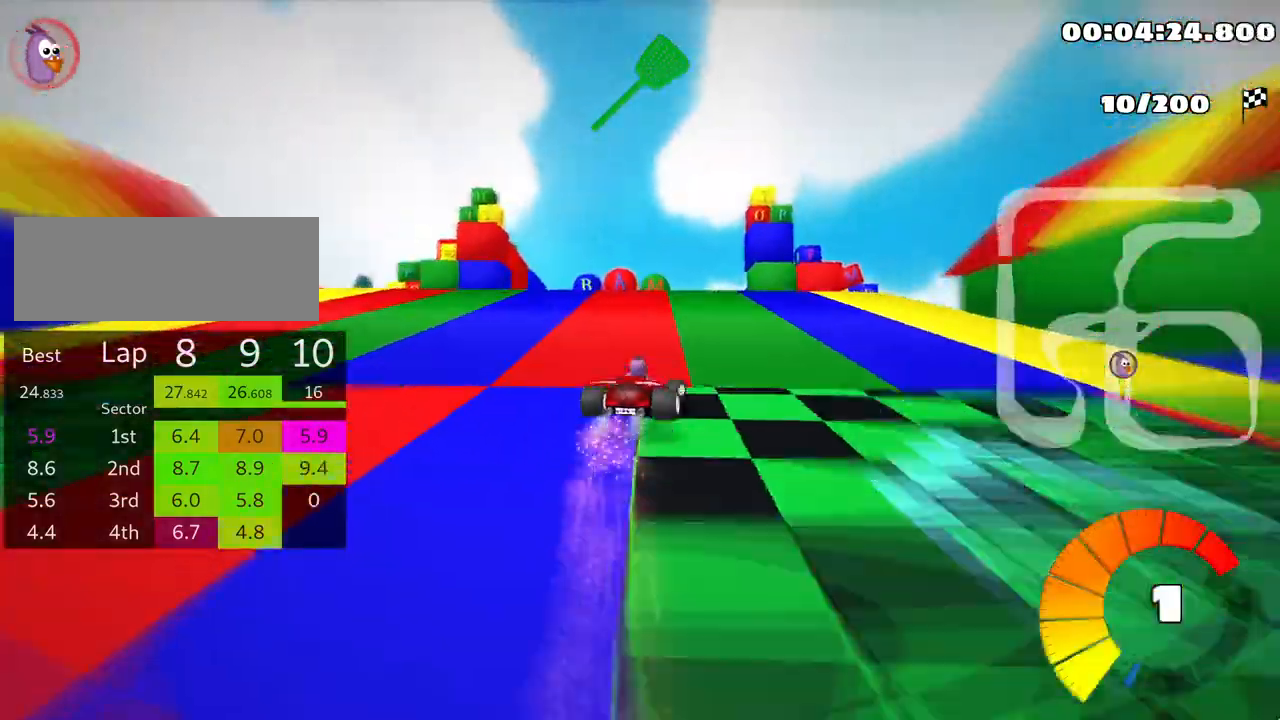
{"keys": ["left", "skid", "up"], "events": [[33, "left", "down"]]}
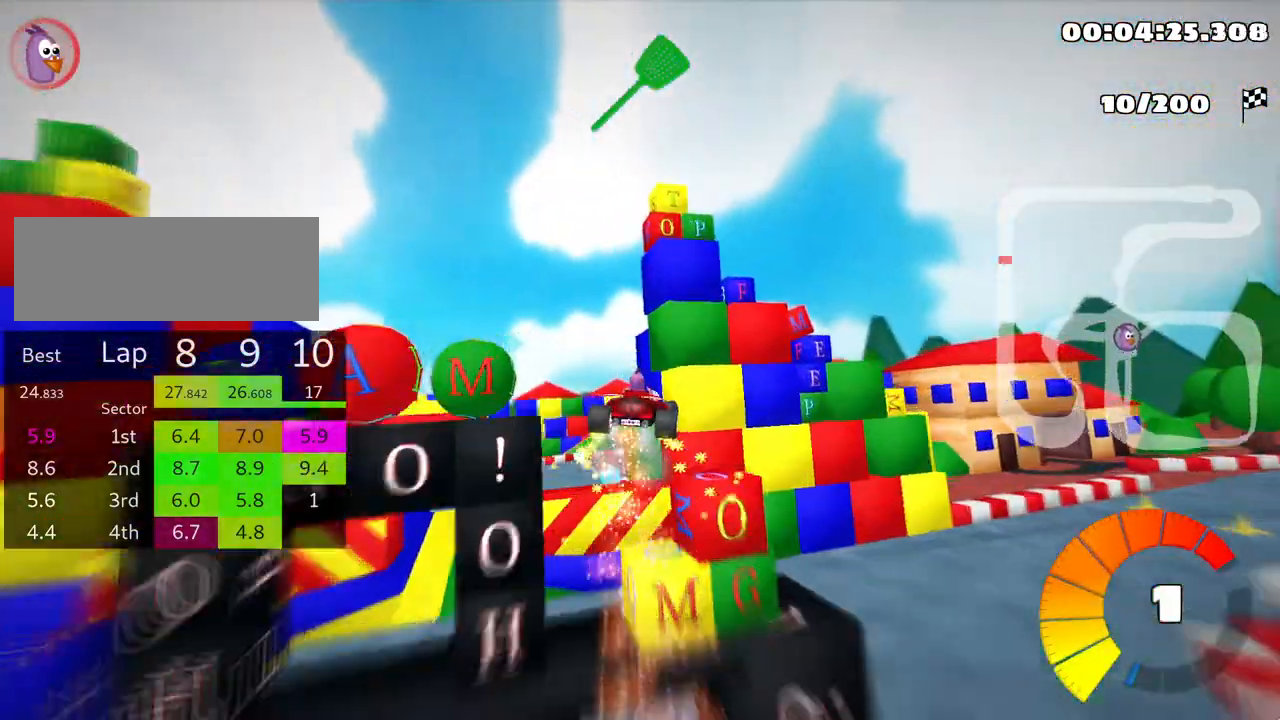
{"keys": ["right", "skid", "up"], "events": [[83, "left", "up"], [133, "right", "down"]]}
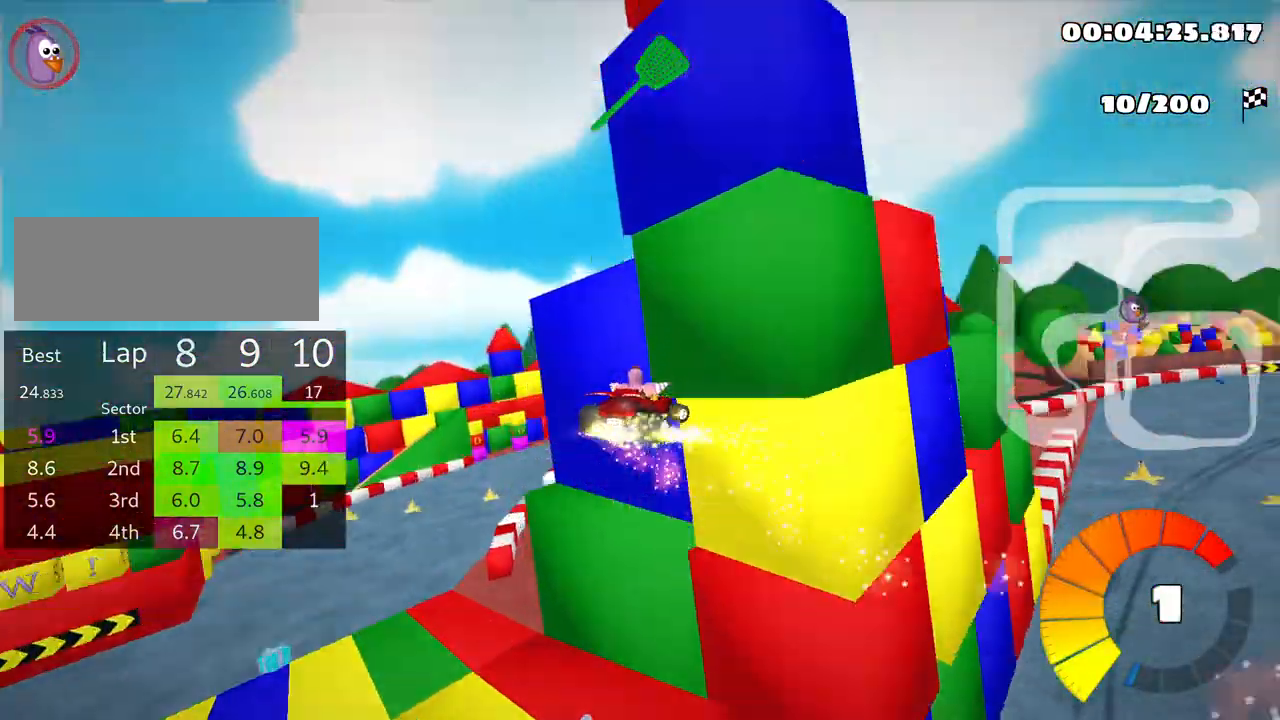
{"keys": ["right", "skid", "up"], "events": []}
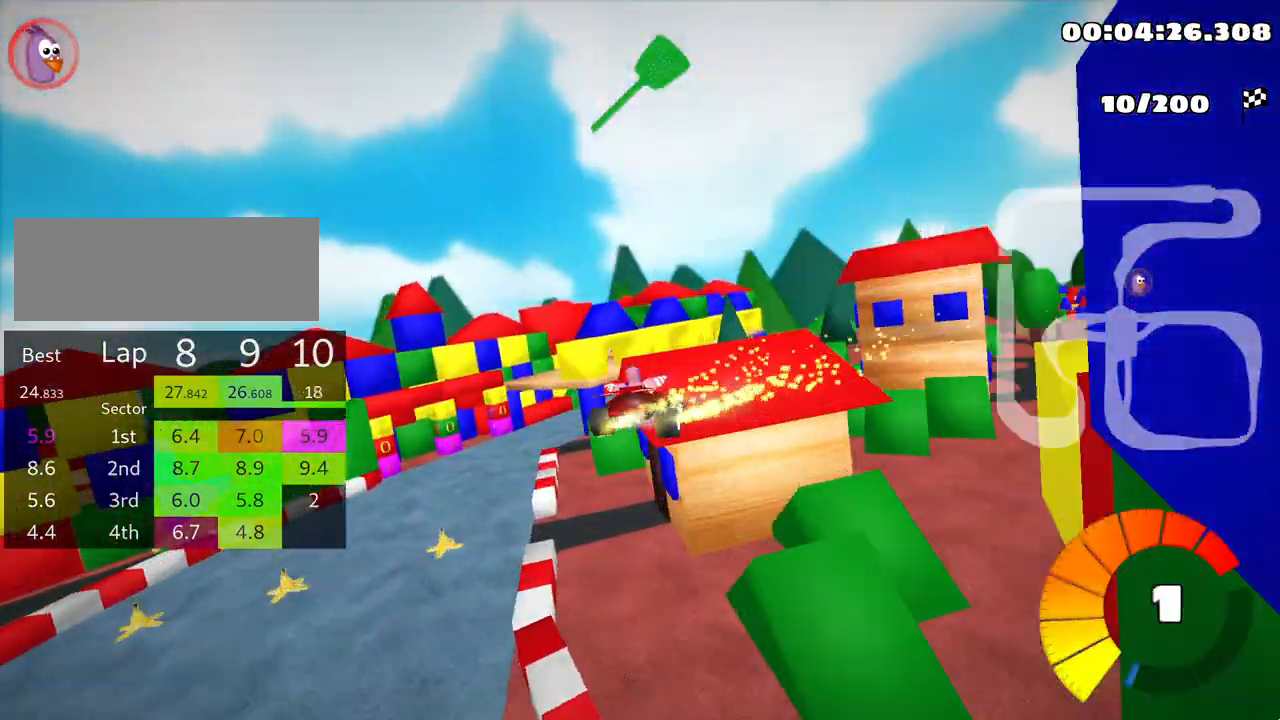
{"keys": ["right", "skid", "up"], "events": []}
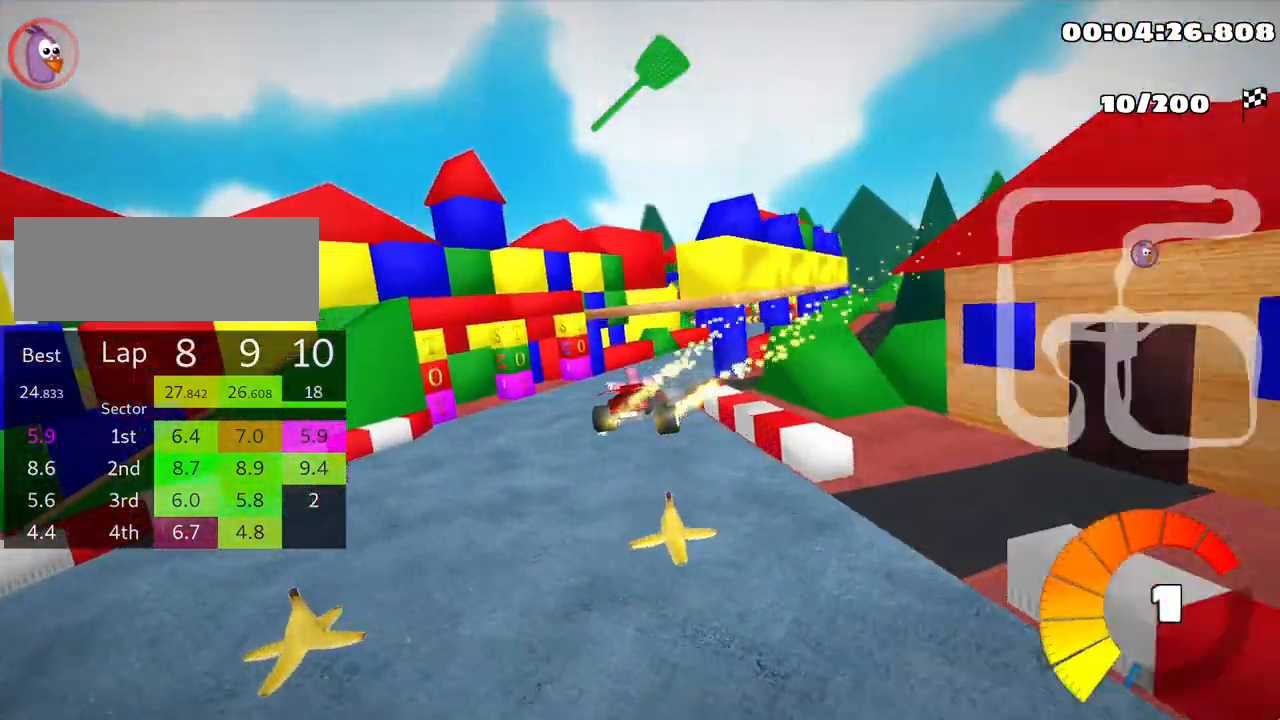
{"keys": ["right", "up"], "events": [[83, "skid", "up"], [233, "nitro", "down"], [383, "nitro", "up"]]}
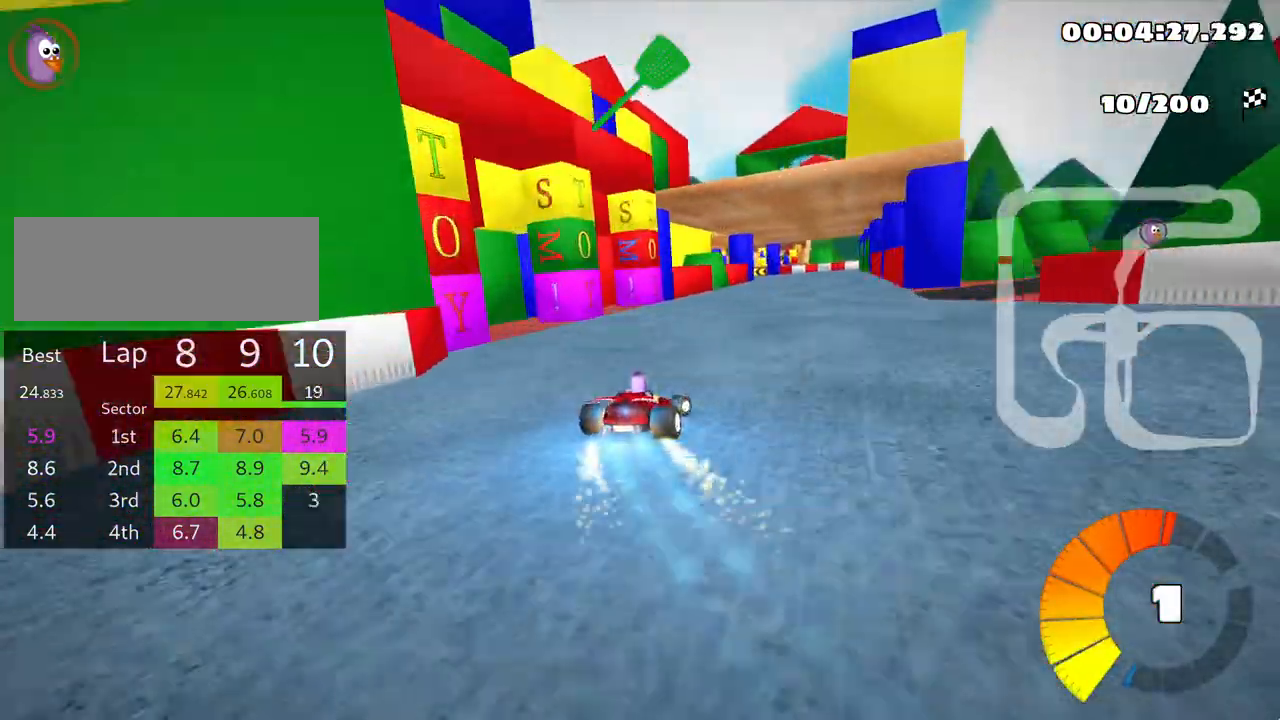
{"keys": ["left", "skid", "up"], "events": [[317, "right", "up"], [383, "left", "down"], [417, "skid", "down"]]}